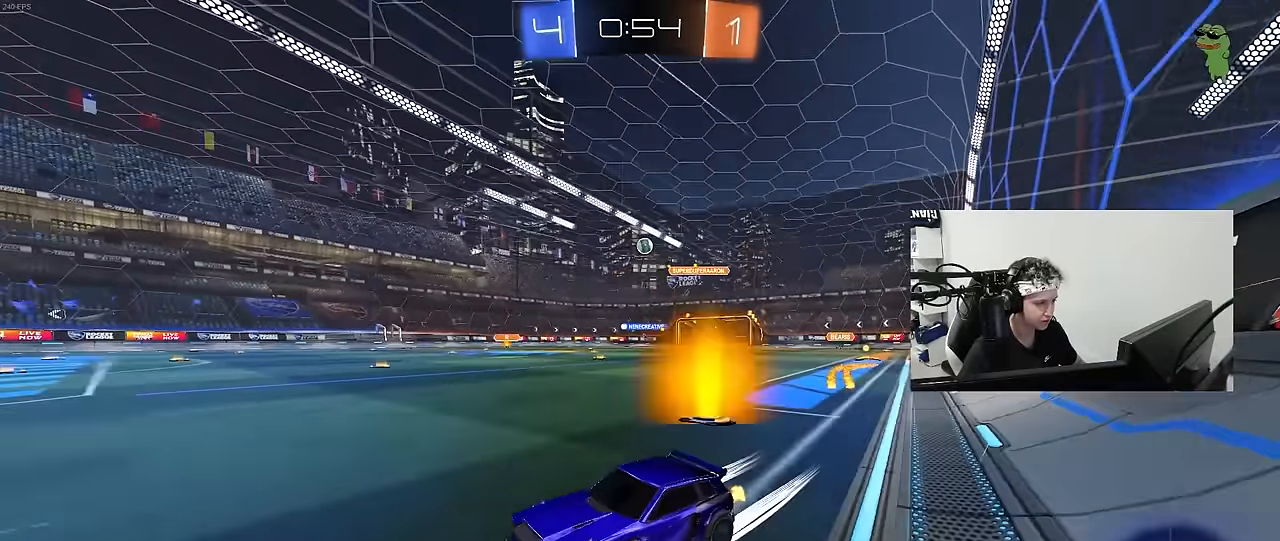
Gameplay with keyboard and mouse; each line is a JSON object with the keys and mouse buttons held at the frame after it. "events" lists presses ("down") and releases ("up") of "1", "2", "3", "4", "5", "a", "alt", "c", "caps_lock", "ctrl", "d", "e", "f", "g", "q", "r", "s", "shift", "space", "t", "tab", "v", "w", "x", "z", "mouse_left", "mouse_wheel" and "mouse_right" between this image and that frame as [ms after this image, input, new state], when the widget could be followed in between. "mouse_left", "mouse_wheel", "mouse_right" = the "left", "wheel", "right" buttons of the "mouse" list. No other keys are recorded. "wheel" means that the mouse wheel is clicked or scrolled. "mouse_move" is the direction in which the mouse moves at that frame (one of eight, or "still"), when it could be read.
{"keys": ["d", "shift", "w"], "mouse": [], "mouse_move": "still", "events": [[33, "d", "up"], [233, "d", "down"], [317, "shift", "down"]]}
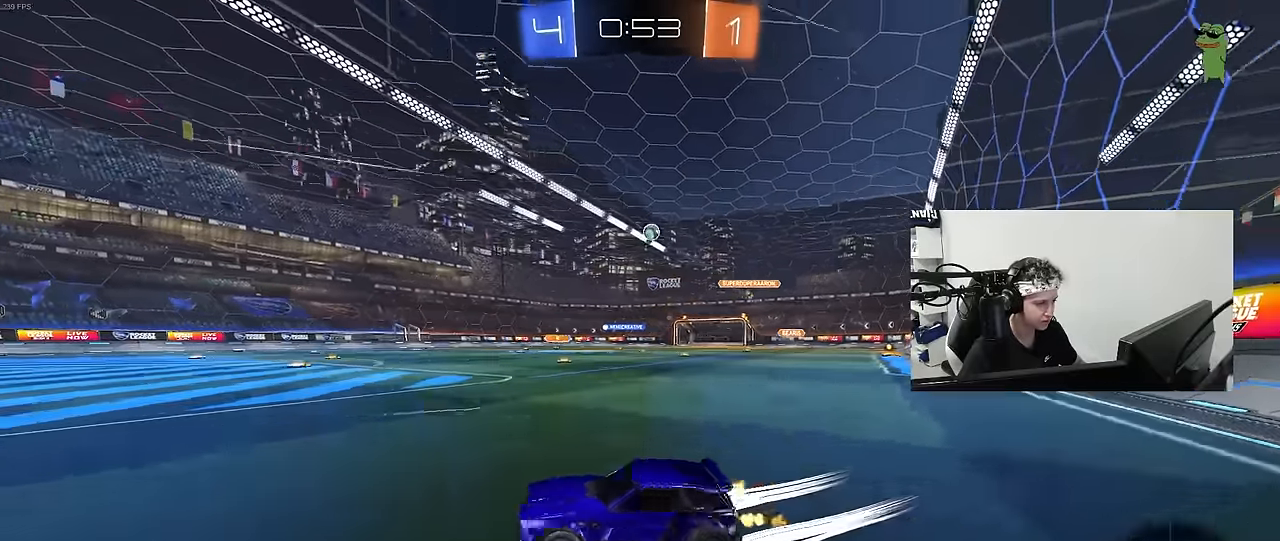
{"keys": [], "mouse": [], "mouse_move": "still", "events": [[50, "shift", "up"], [150, "d", "up"], [283, "a", "down"], [433, "w", "up"], [483, "a", "up"]]}
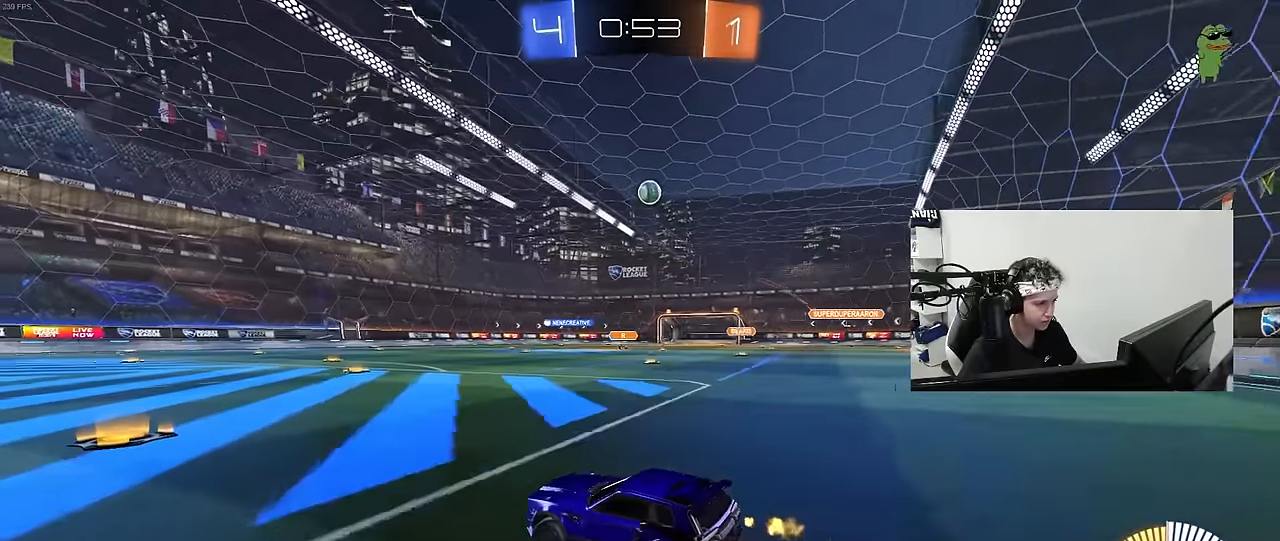
{"keys": ["d"], "mouse": [], "mouse_move": "still", "events": [[167, "d", "down"]]}
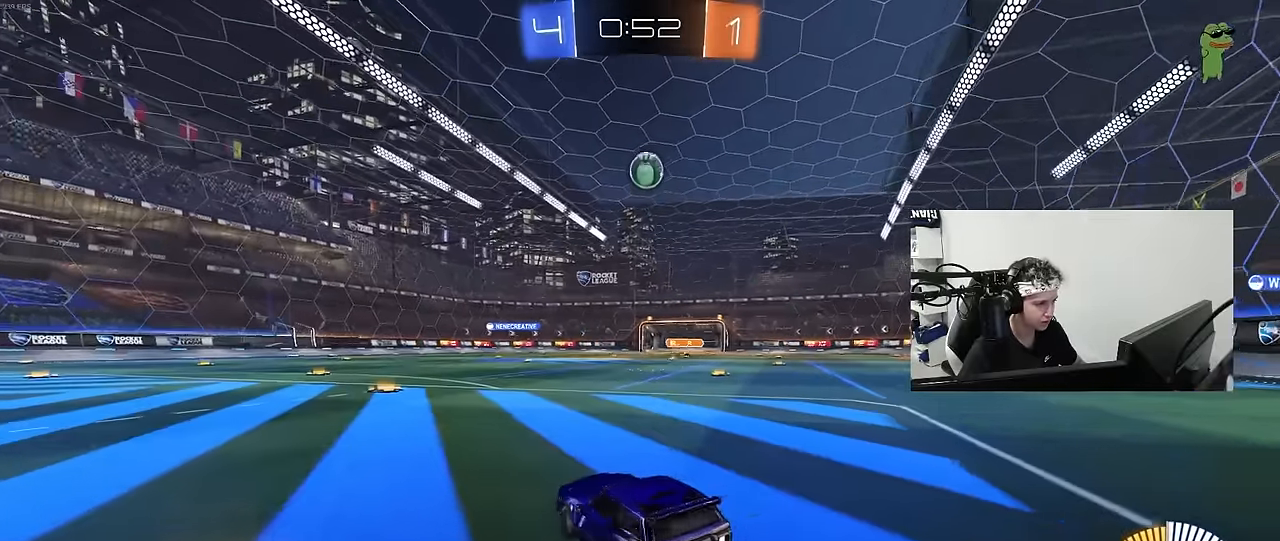
{"keys": ["d", "w"], "mouse": ["left"], "mouse_move": "still", "events": [[83, "d", "up"], [83, "mouse_right", "down"], [83, "s", "down"], [133, "a", "down"], [183, "a", "up"], [183, "d", "down"], [283, "mouse_left", "down"], [283, "shift", "down"], [317, "s", "up"], [367, "d", "up"], [367, "mouse_right", "up"], [417, "a", "down"], [417, "shift", "up"], [467, "d", "down"], [467, "w", "down"], [500, "a", "up"]]}
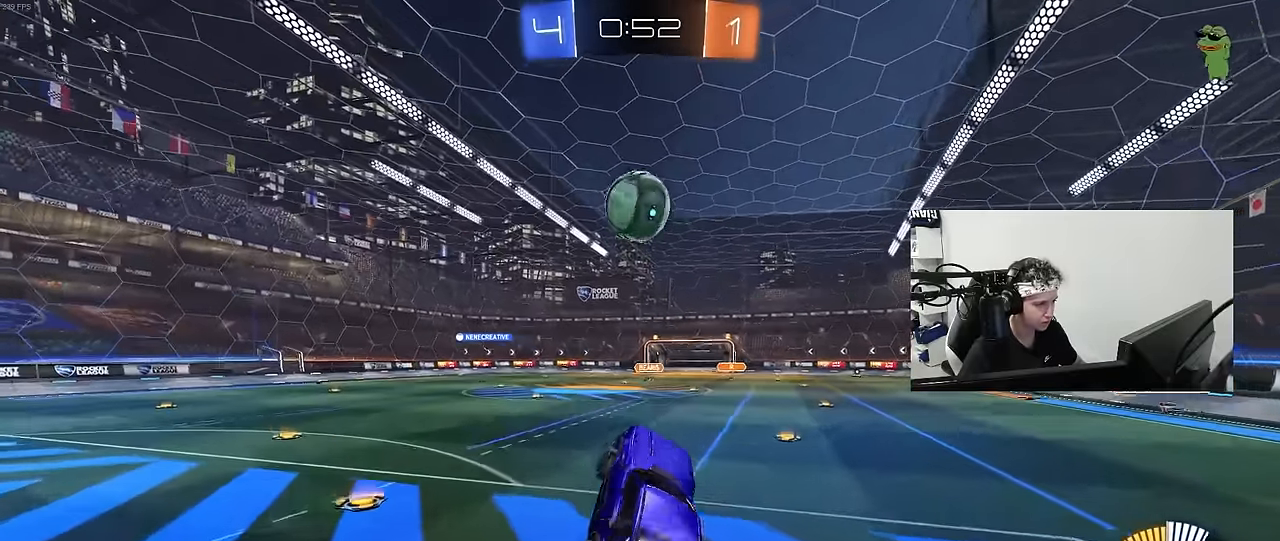
{"keys": ["a", "s", "shift"], "mouse": ["left"], "mouse_move": "right", "events": [[50, "a", "down"], [50, "d", "up"], [100, "a", "up"], [100, "w", "up"], [250, "a", "down"], [250, "shift", "down"], [250, "w", "down"], [283, "mouse_right", "down"], [383, "s", "down"], [383, "w", "up"], [433, "mouse_right", "up"]]}
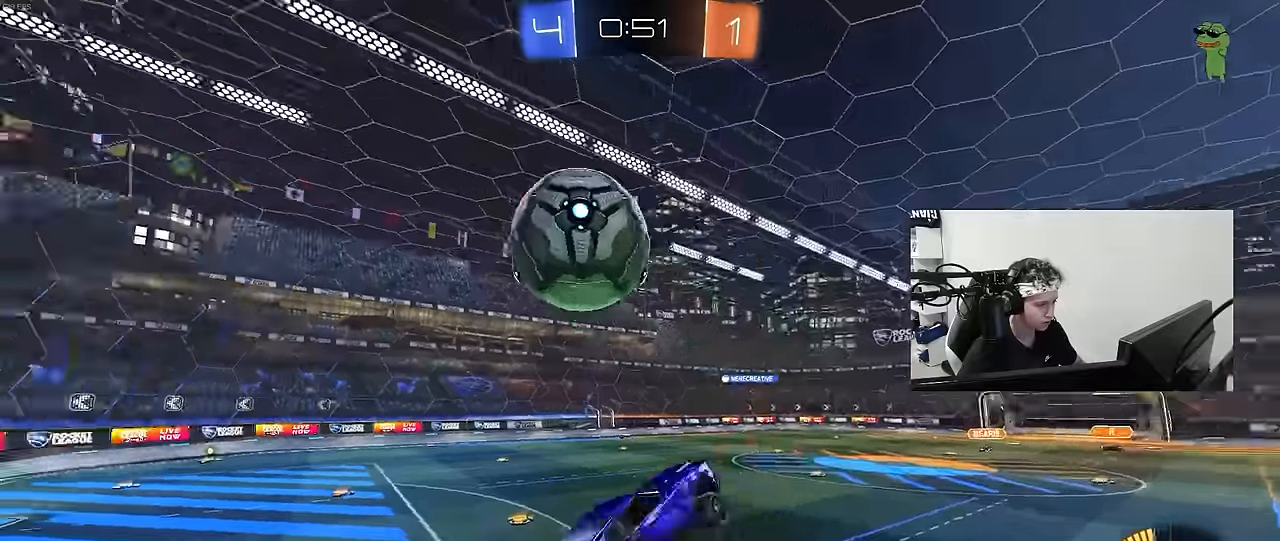
{"keys": ["a", "s", "shift", "space"], "mouse": [], "mouse_move": "still", "events": [[83, "mouse_left", "up"], [450, "space", "down"]]}
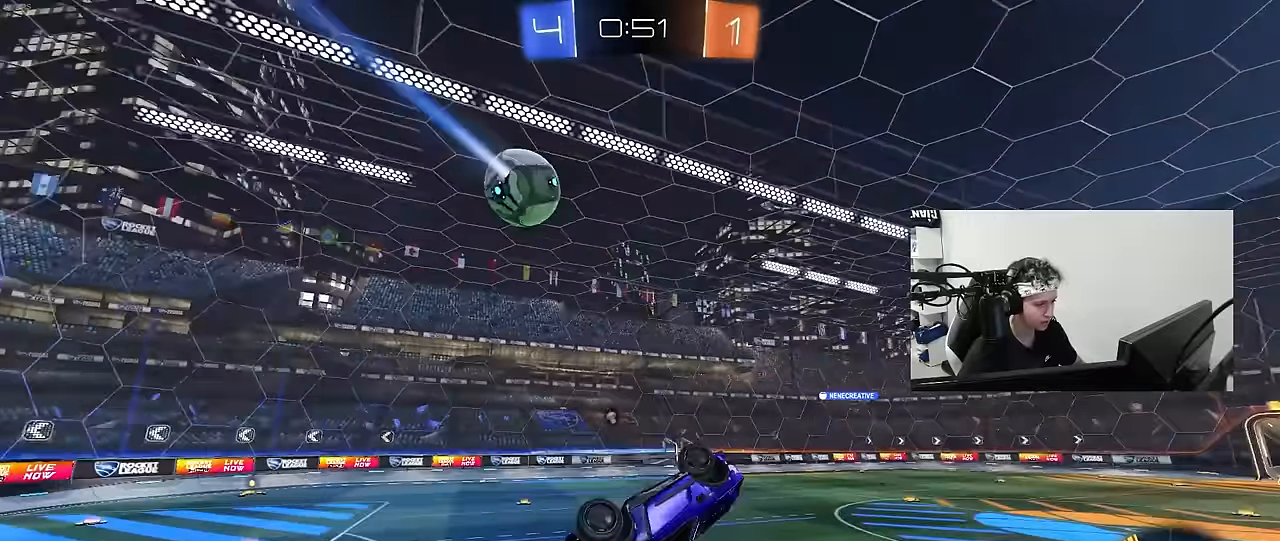
{"keys": ["a", "space"], "mouse": [], "mouse_move": "still", "events": [[33, "s", "up"], [133, "space", "up"], [183, "w", "down"], [233, "shift", "up"], [317, "a", "up"], [367, "w", "up"], [417, "space", "down"], [500, "a", "down"]]}
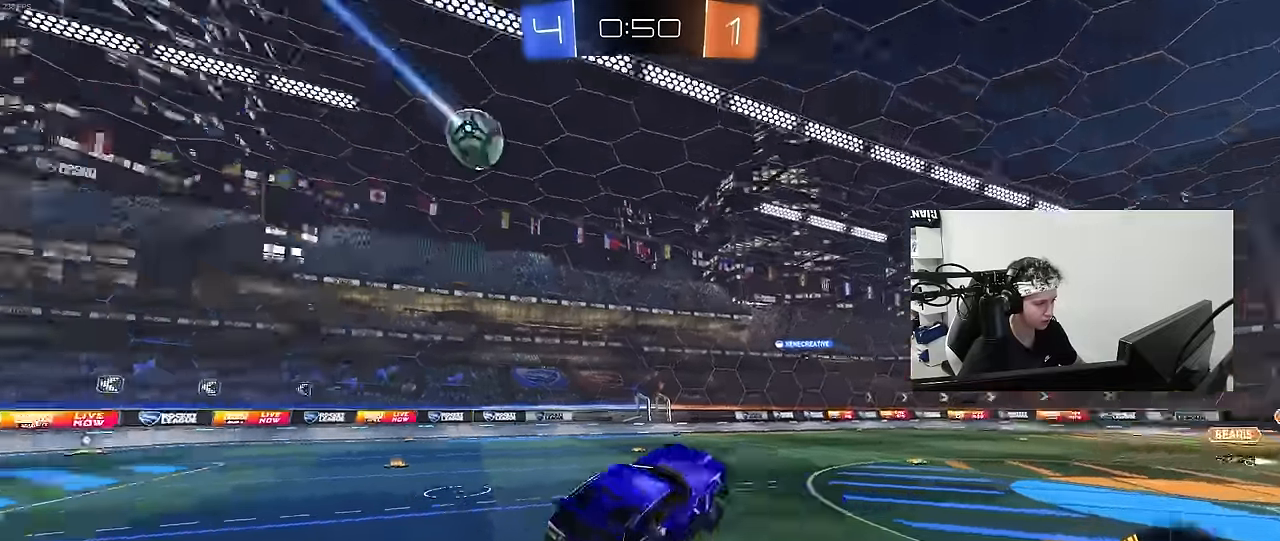
{"keys": ["a", "w"], "mouse": [], "mouse_move": "still", "events": [[100, "space", "up"], [150, "w", "down"]]}
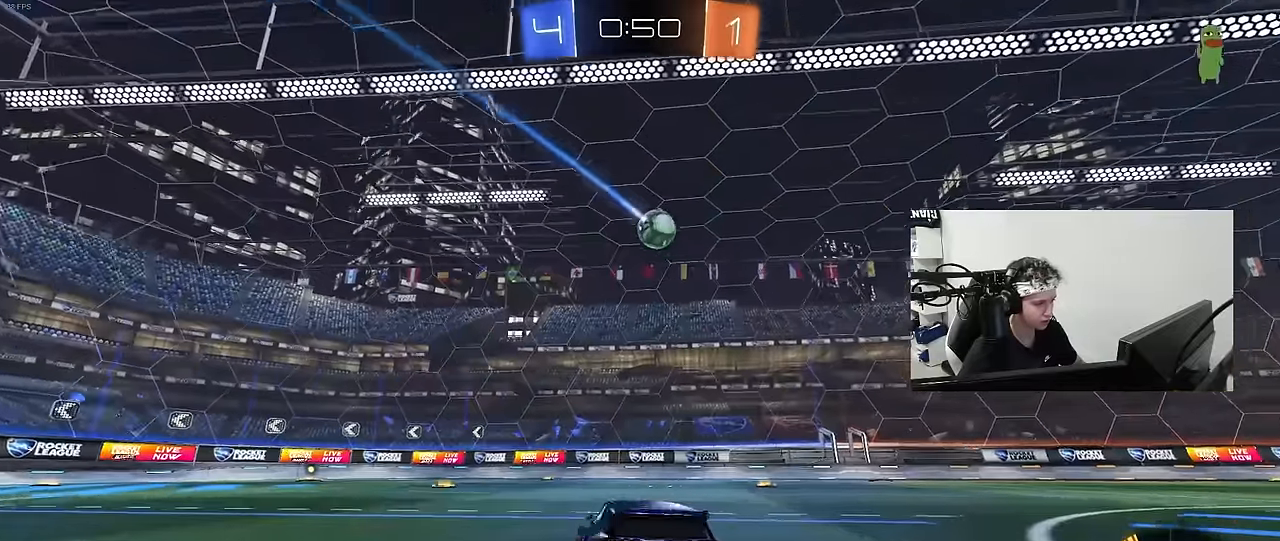
{"keys": ["d", "w"], "mouse": [], "mouse_move": "still", "events": [[67, "a", "up"], [167, "d", "down"], [167, "w", "up"], [250, "shift", "down"], [350, "shift", "up"], [350, "w", "down"]]}
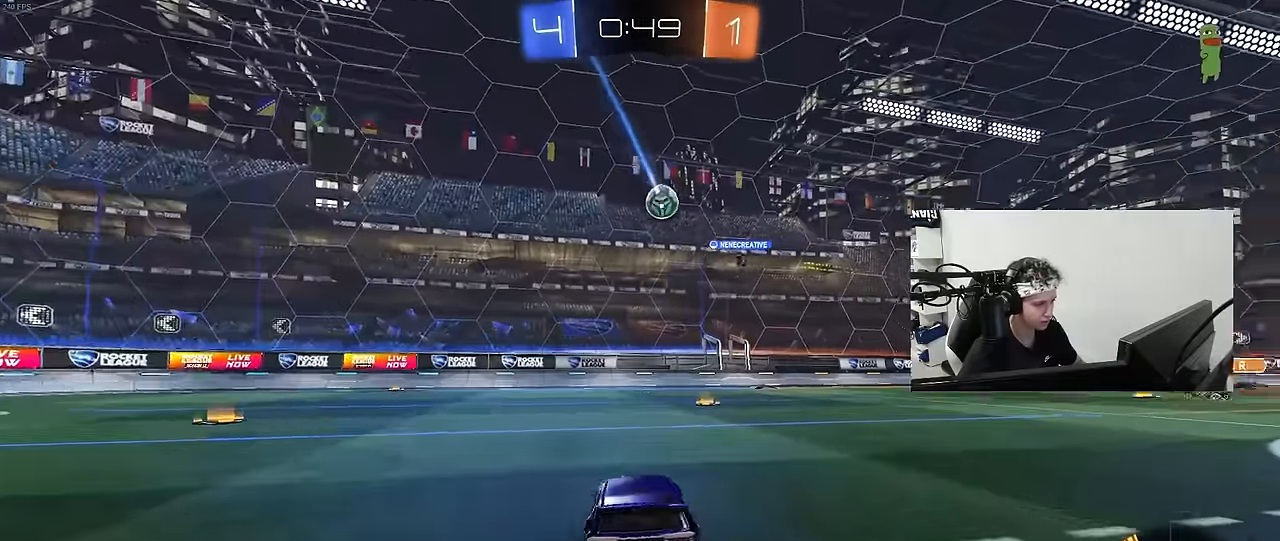
{"keys": ["a", "w"], "mouse": [], "mouse_move": "still", "events": [[367, "d", "up"], [500, "a", "down"]]}
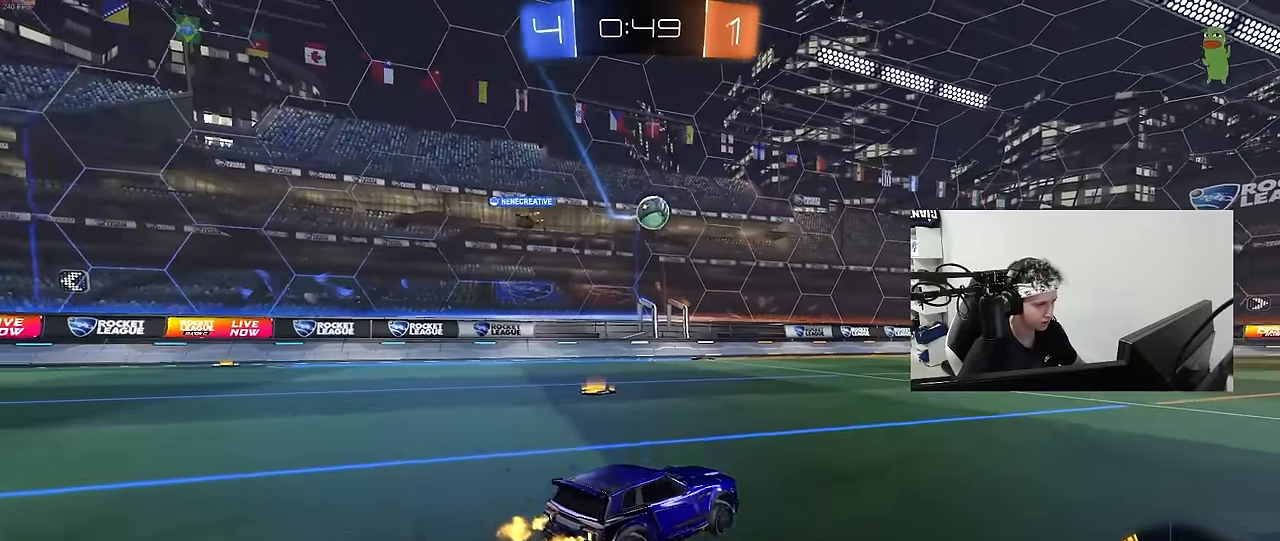
{"keys": ["d", "w"], "mouse": ["left"], "mouse_move": "still", "events": [[100, "a", "up"], [150, "d", "down"], [150, "mouse_left", "down"]]}
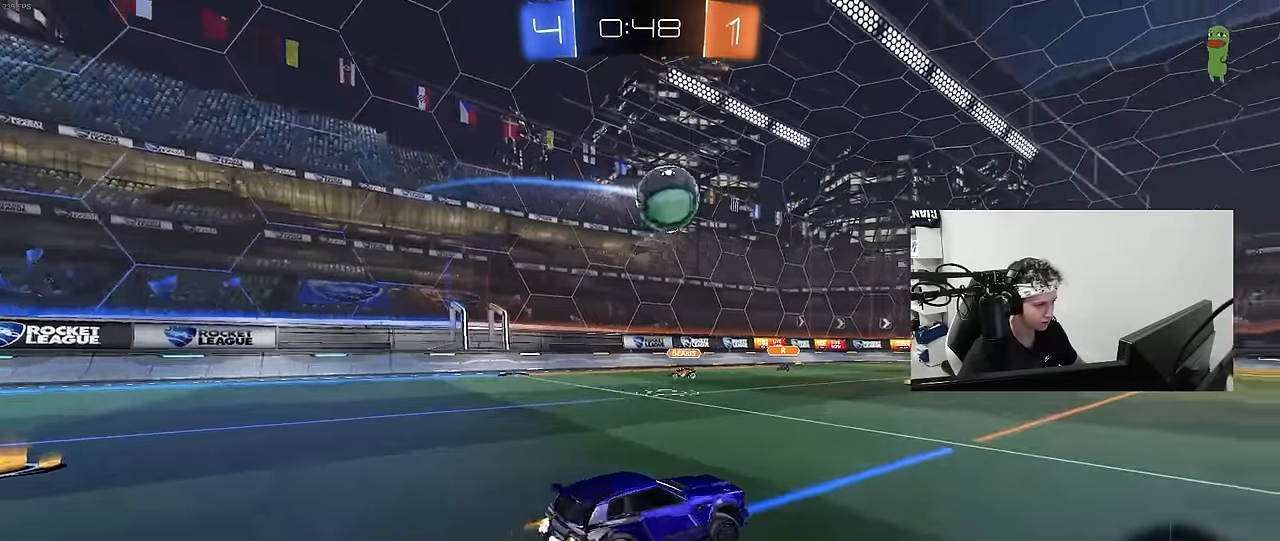
{"keys": ["a", "shift", "w"], "mouse": ["left", "right"], "mouse_move": "still", "events": [[67, "d", "up"], [217, "a", "down"], [350, "a", "up"], [350, "mouse_right", "down"], [350, "w", "up"], [450, "a", "down"], [450, "mouse_right", "up"], [450, "shift", "down"], [450, "w", "down"], [500, "mouse_right", "down"]]}
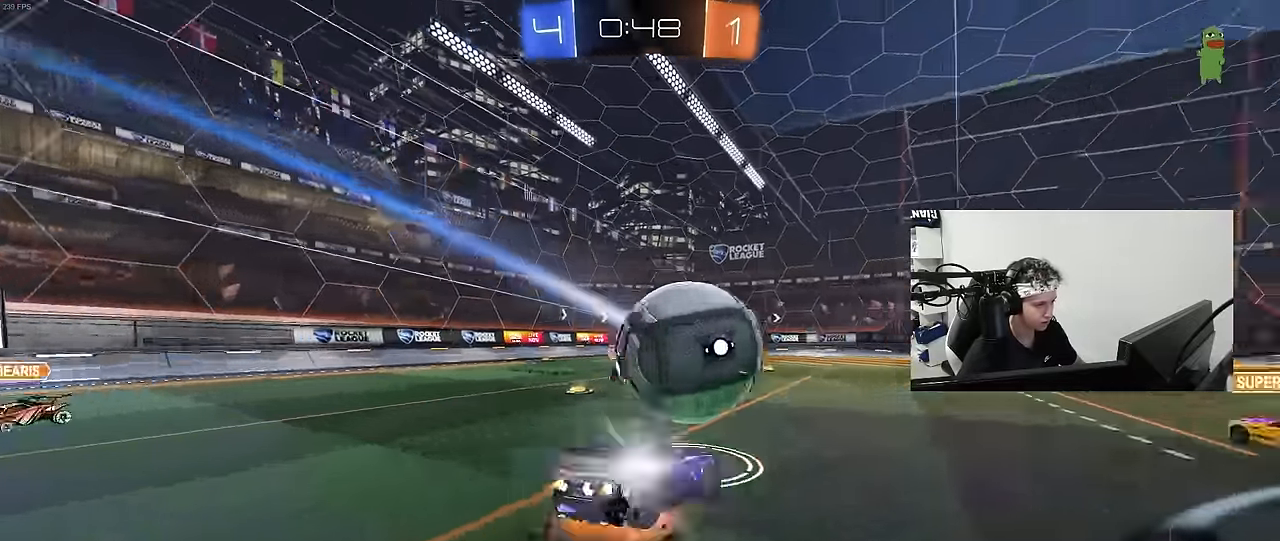
{"keys": ["a", "s", "shift"], "mouse": ["left"], "mouse_move": "still", "events": [[83, "s", "down"], [83, "w", "up"], [133, "mouse_right", "up"], [283, "s", "up"], [417, "s", "down"]]}
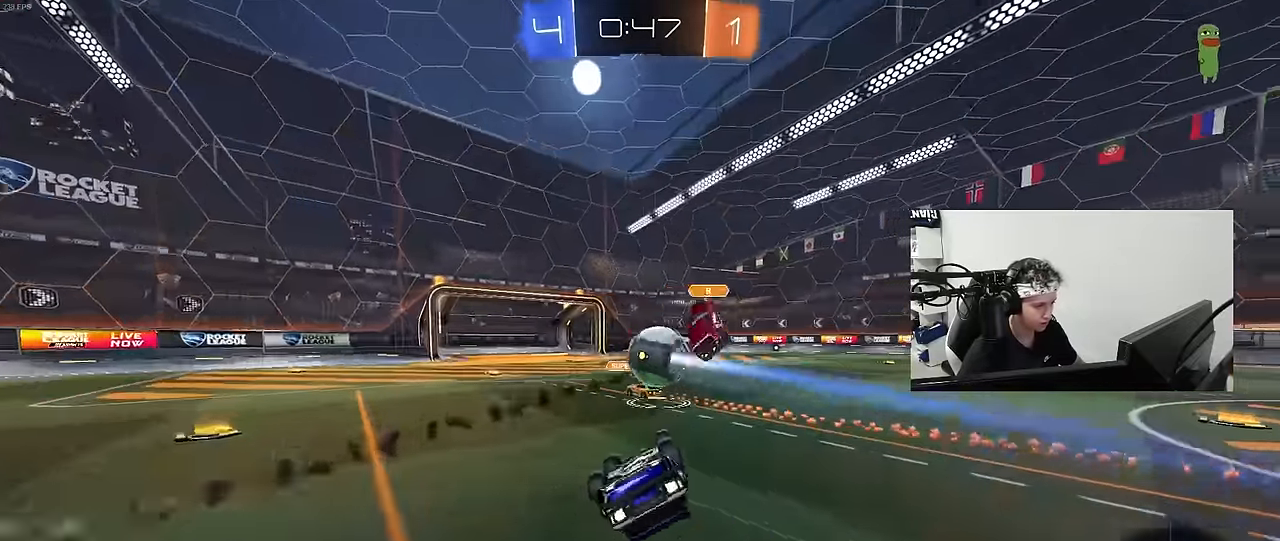
{"keys": ["d", "w"], "mouse": [], "mouse_move": "still", "events": [[50, "mouse_left", "up"], [233, "shift", "up"], [283, "s", "up"], [383, "a", "up"], [483, "d", "down"], [483, "w", "down"]]}
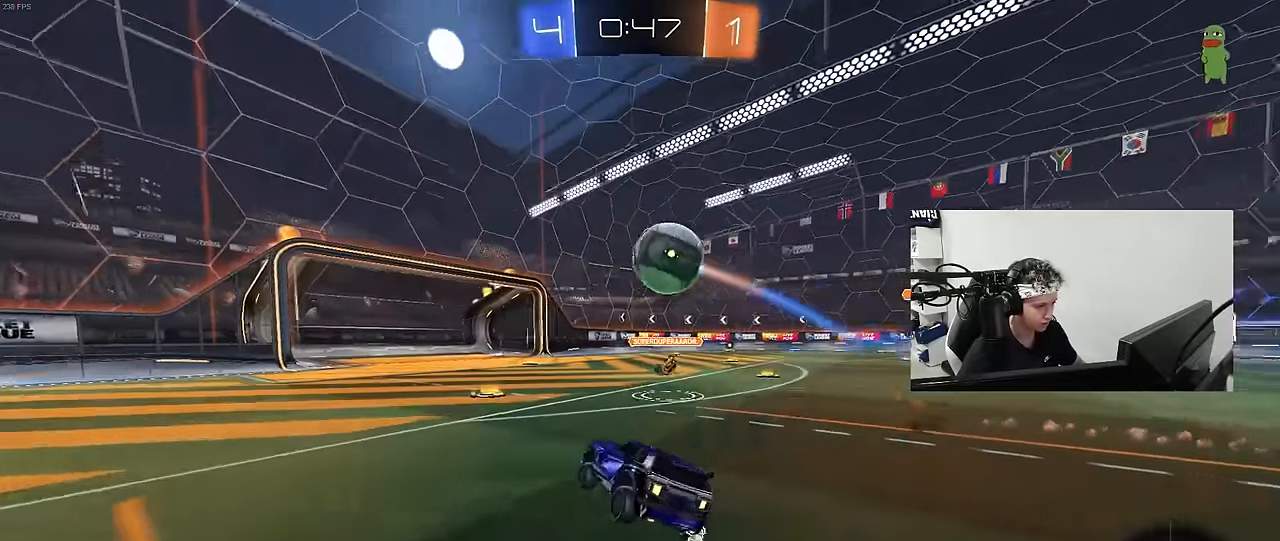
{"keys": ["a"], "mouse": ["left", "right"], "mouse_move": "down-left", "events": [[17, "w", "up"], [117, "a", "down"], [117, "d", "up"], [117, "s", "down"], [300, "s", "up"], [450, "mouse_left", "down"], [450, "mouse_right", "down"]]}
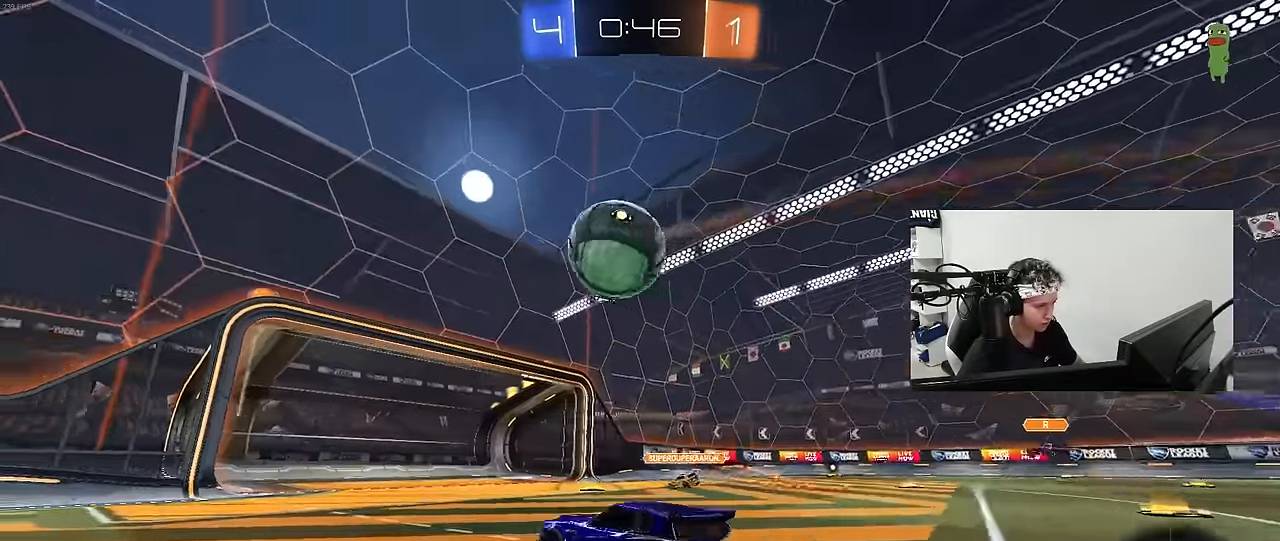
{"keys": ["d", "w"], "mouse": ["left"], "mouse_move": "right", "events": [[33, "a", "up"], [33, "d", "down"], [33, "s", "down"], [183, "mouse_right", "up"], [233, "mouse_left", "up"], [233, "s", "up"], [317, "mouse_left", "down"], [367, "w", "down"]]}
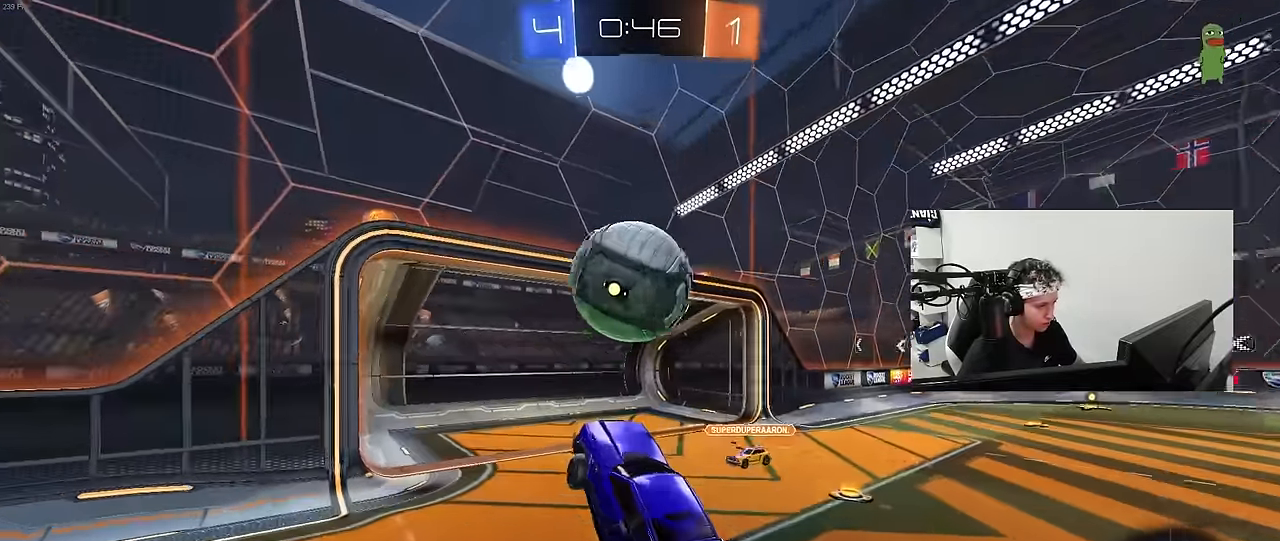
{"keys": ["a", "s", "shift"], "mouse": [], "mouse_move": "still", "events": [[17, "w", "up"], [100, "w", "down"], [150, "d", "up"], [200, "shift", "down"], [283, "mouse_right", "down"], [333, "s", "down"], [333, "w", "up"], [383, "a", "down"], [417, "mouse_left", "up"], [433, "mouse_right", "up"]]}
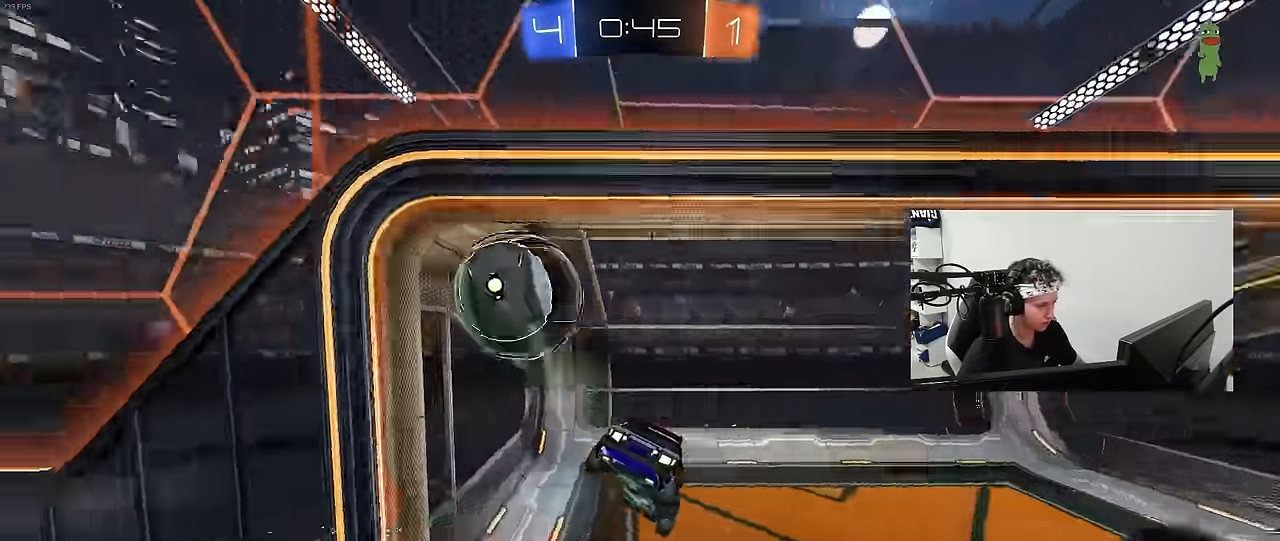
{"keys": ["a", "shift", "w"], "mouse": [], "mouse_move": "still", "events": [[350, "s", "up"], [350, "space", "down"], [450, "space", "up"], [500, "w", "down"]]}
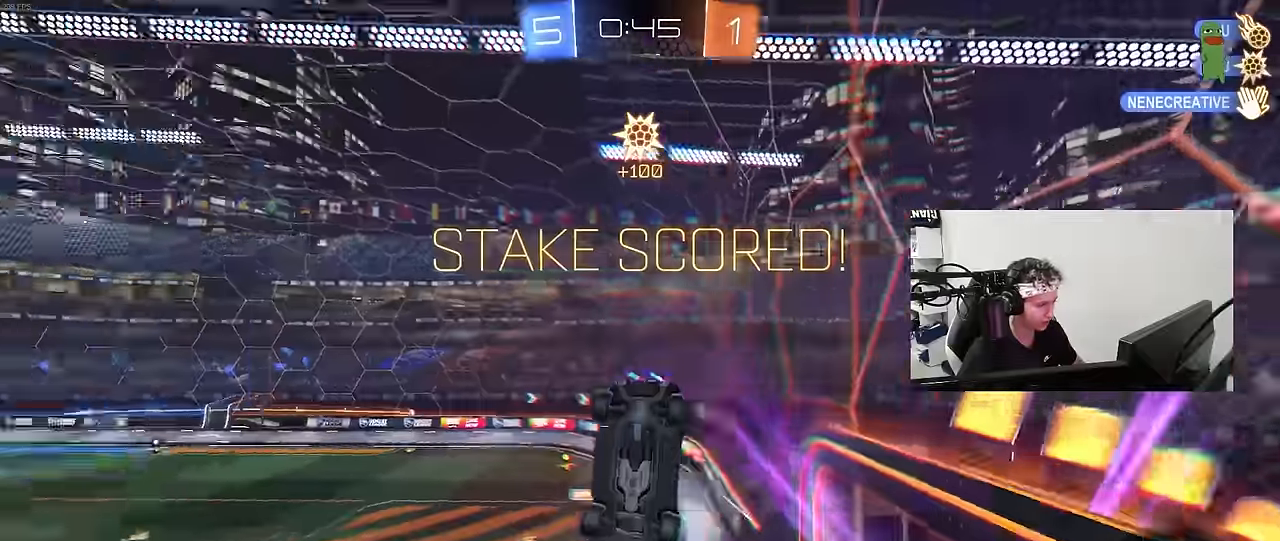
{"keys": ["a", "w"], "mouse": [], "mouse_move": "still", "events": [[33, "a", "up"], [83, "d", "down"], [83, "shift", "up"], [133, "shift", "down"], [500, "a", "down"], [500, "d", "up"], [500, "shift", "up"]]}
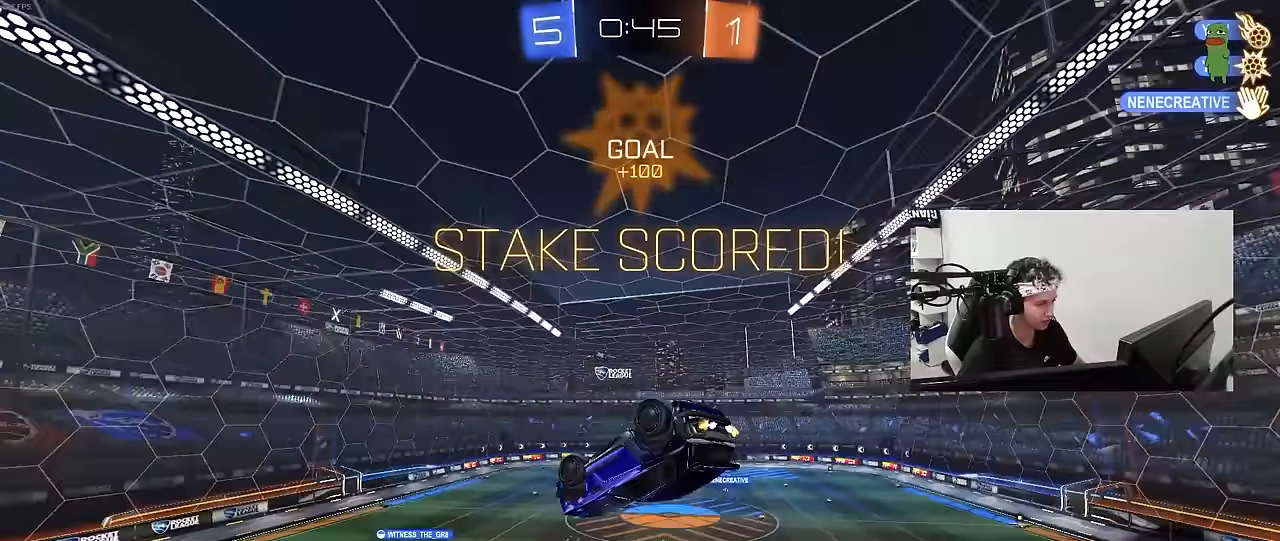
{"keys": ["a", "s", "shift"], "mouse": ["left"], "mouse_move": "still", "events": [[100, "w", "up"], [200, "a", "up"], [283, "mouse_left", "down"], [283, "s", "down"], [383, "a", "down"], [433, "shift", "down"]]}
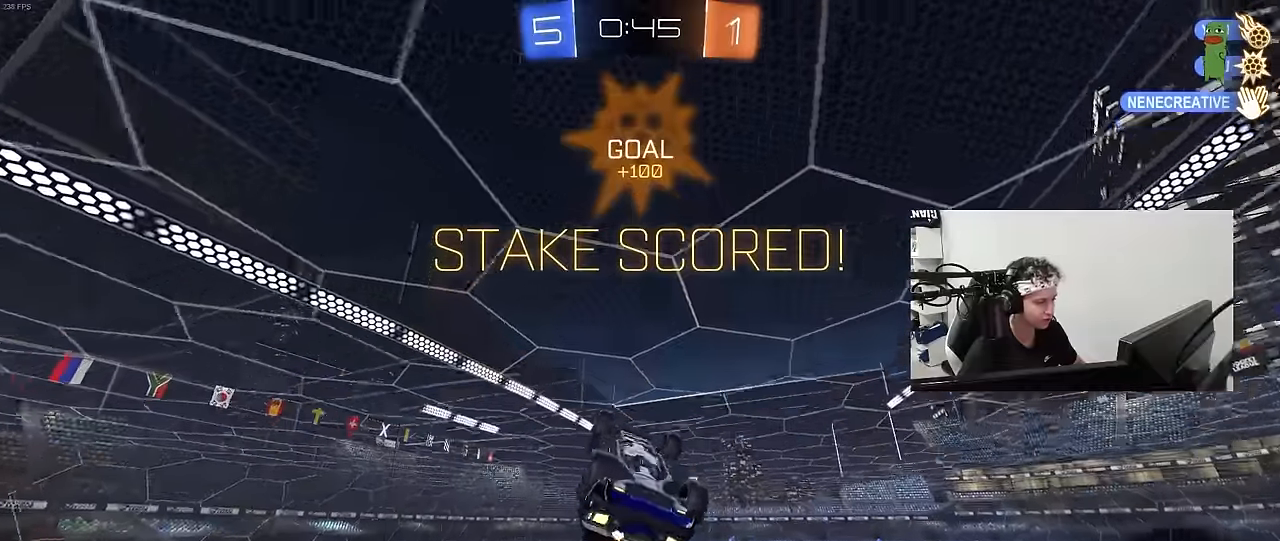
{"keys": ["a", "shift"], "mouse": ["left"], "mouse_move": "still", "events": [[67, "shift", "up"], [167, "a", "up"], [217, "d", "down"], [267, "s", "up"], [267, "shift", "down"], [350, "d", "up"], [400, "a", "down"], [400, "mouse_right", "down"], [500, "mouse_right", "up"]]}
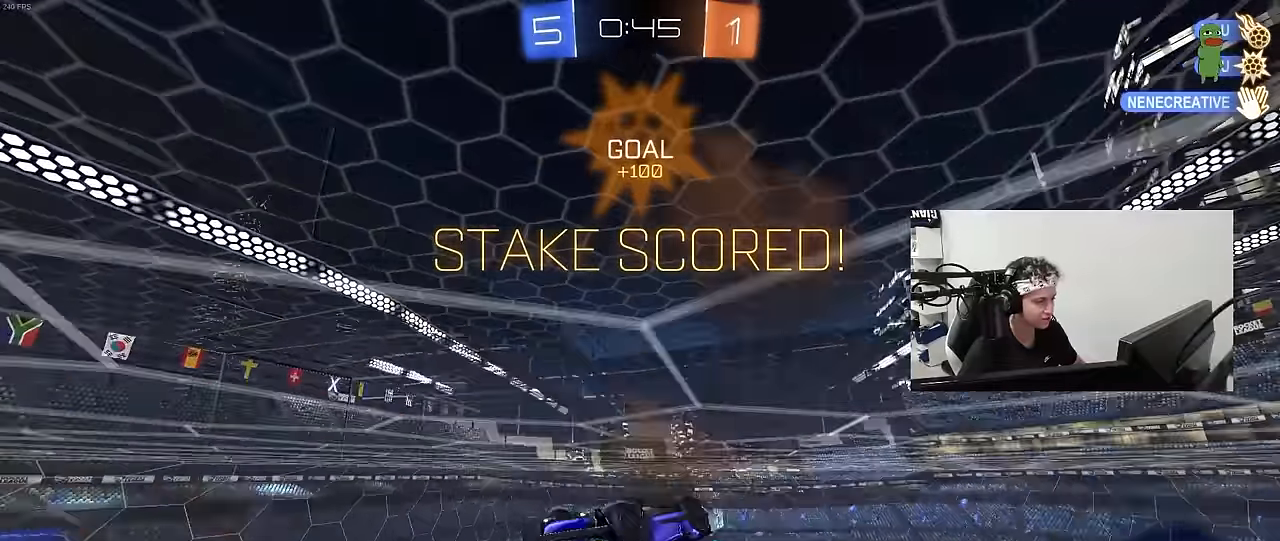
{"keys": ["a", "s"], "mouse": [], "mouse_move": "up-left", "events": [[183, "w", "down"], [233, "mouse_right", "down"], [317, "mouse_left", "up"], [317, "s", "down"], [317, "w", "up"], [367, "mouse_right", "up"], [500, "shift", "up"]]}
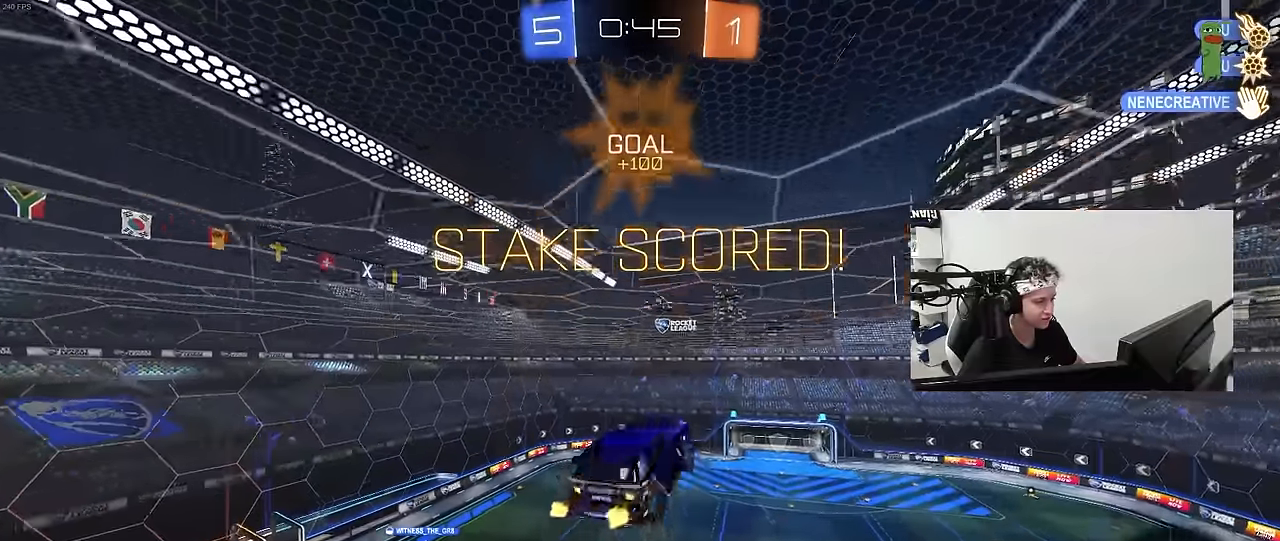
{"keys": ["d", "q", "w"], "mouse": [], "mouse_move": "still", "events": [[50, "d", "down"], [100, "a", "up"], [233, "s", "up"], [283, "q", "down"], [383, "w", "down"]]}
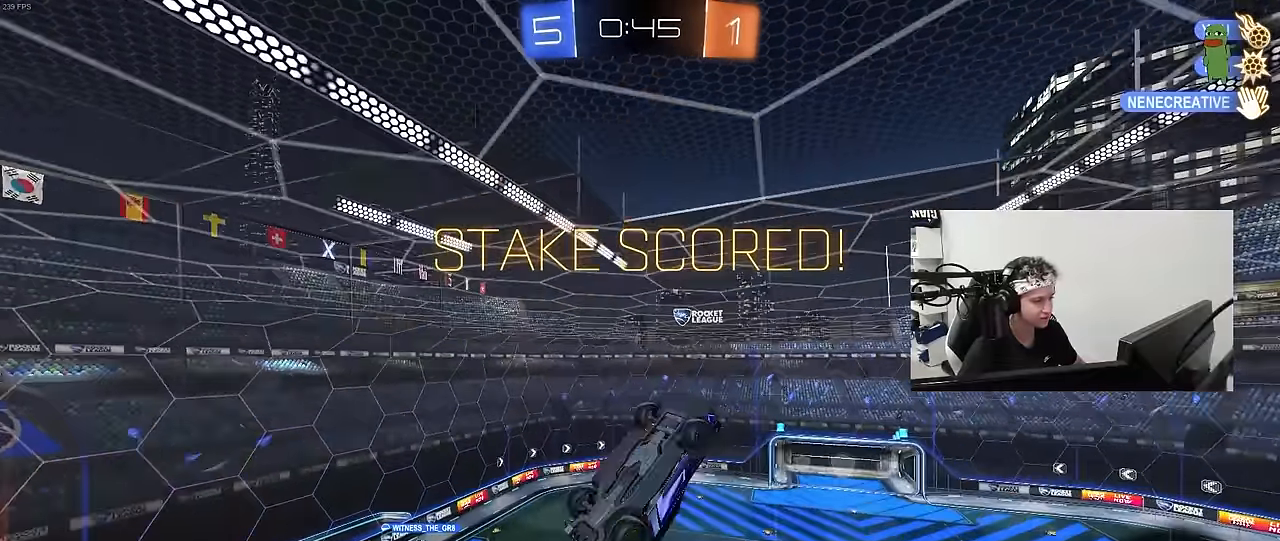
{"keys": ["tab"], "mouse": [], "mouse_move": "still", "events": [[167, "a", "down"], [167, "d", "up"], [167, "w", "up"], [250, "a", "up"], [250, "q", "up"], [350, "tab", "down"]]}
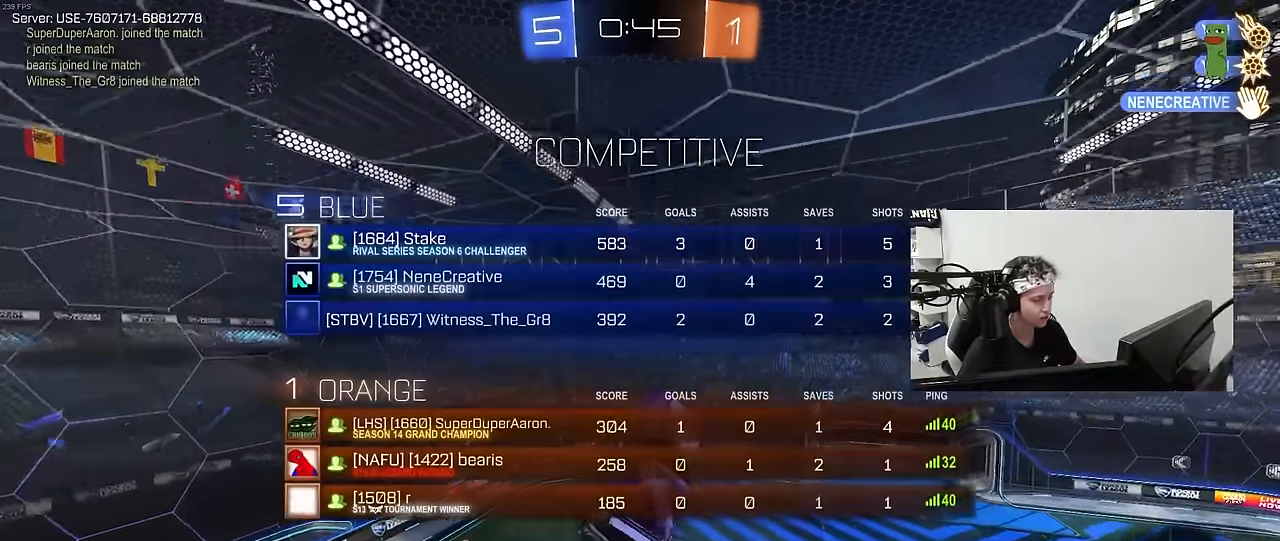
{"keys": [], "mouse": [], "mouse_move": "still", "events": [[183, "mouse_right", "down"], [317, "mouse_right", "up"], [467, "tab", "up"]]}
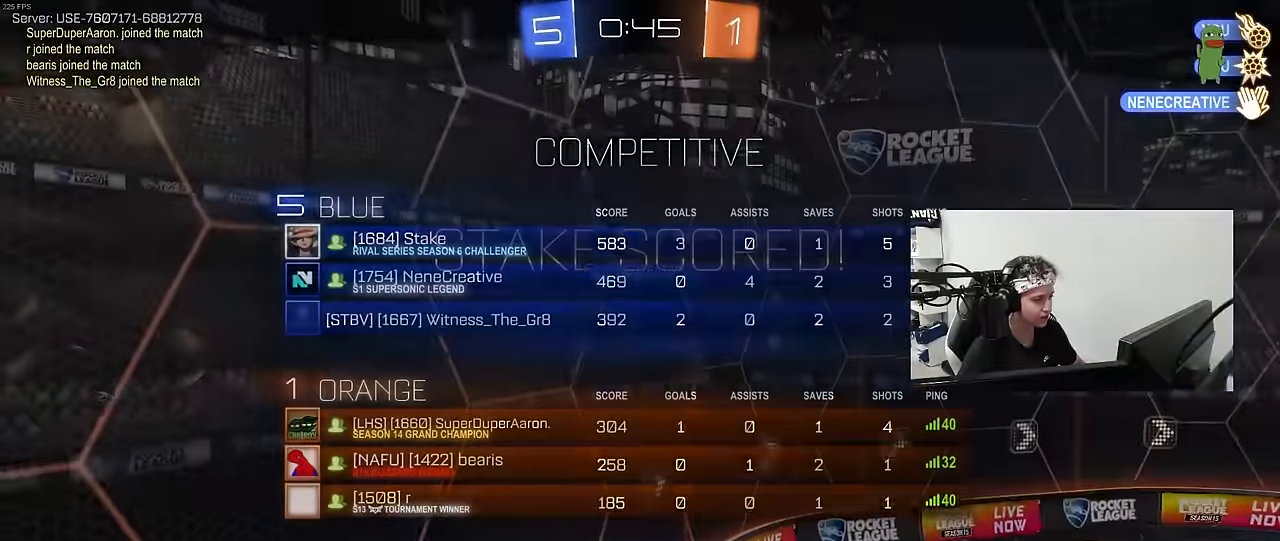
{"keys": [], "mouse": [], "mouse_move": "still", "events": [[100, "tab", "down"], [484, "tab", "up"]]}
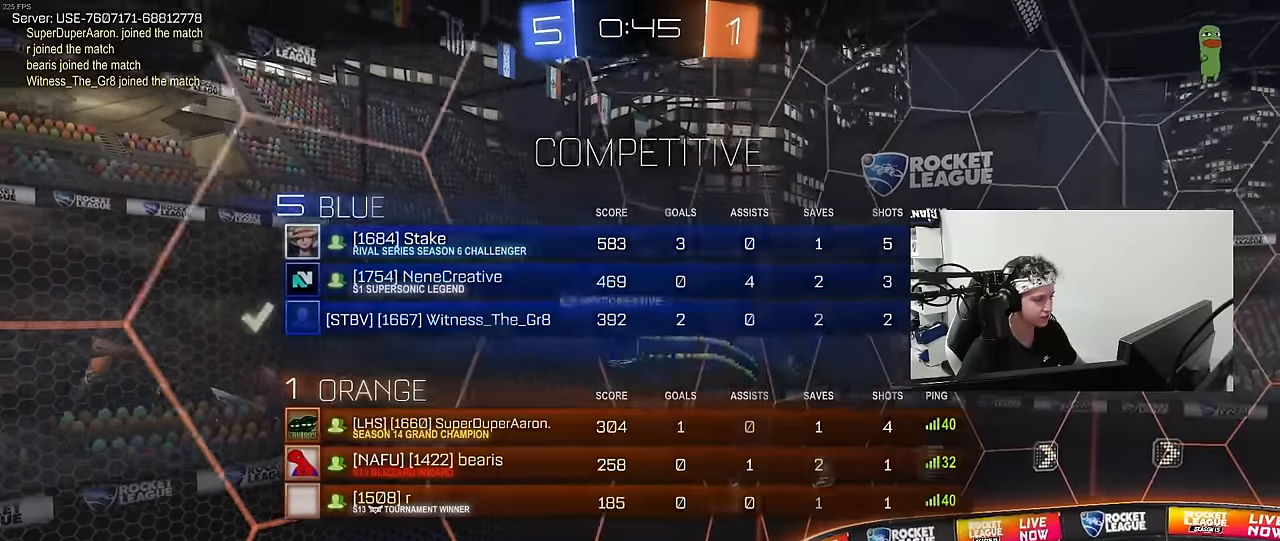
{"keys": [], "mouse": [], "mouse_move": "still", "events": [[67, "mouse_right", "down"], [217, "mouse_right", "up"], [450, "tab", "down"], [500, "tab", "up"]]}
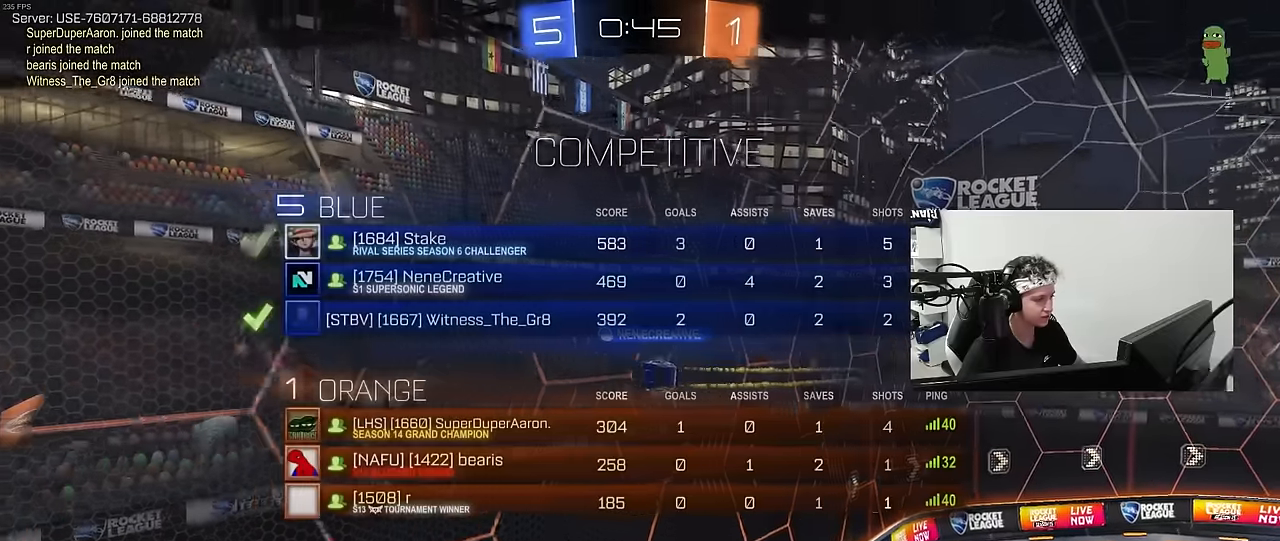
{"keys": ["tab"], "mouse": [], "mouse_move": "still", "events": [[367, "tab", "down"]]}
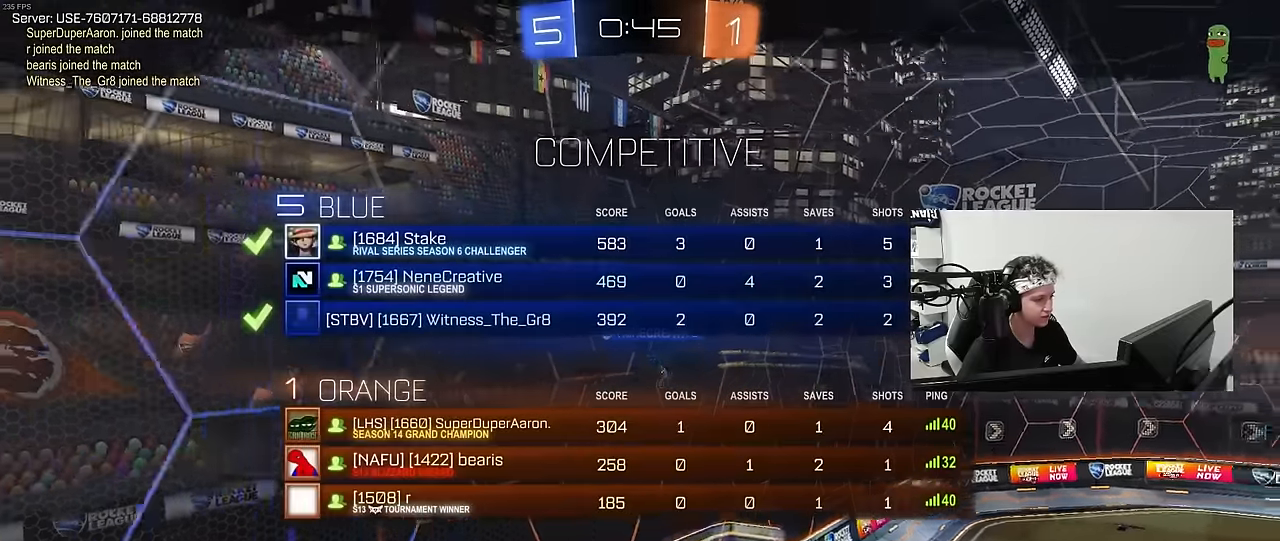
{"keys": [], "mouse": [], "mouse_move": "still", "events": [[17, "tab", "up"]]}